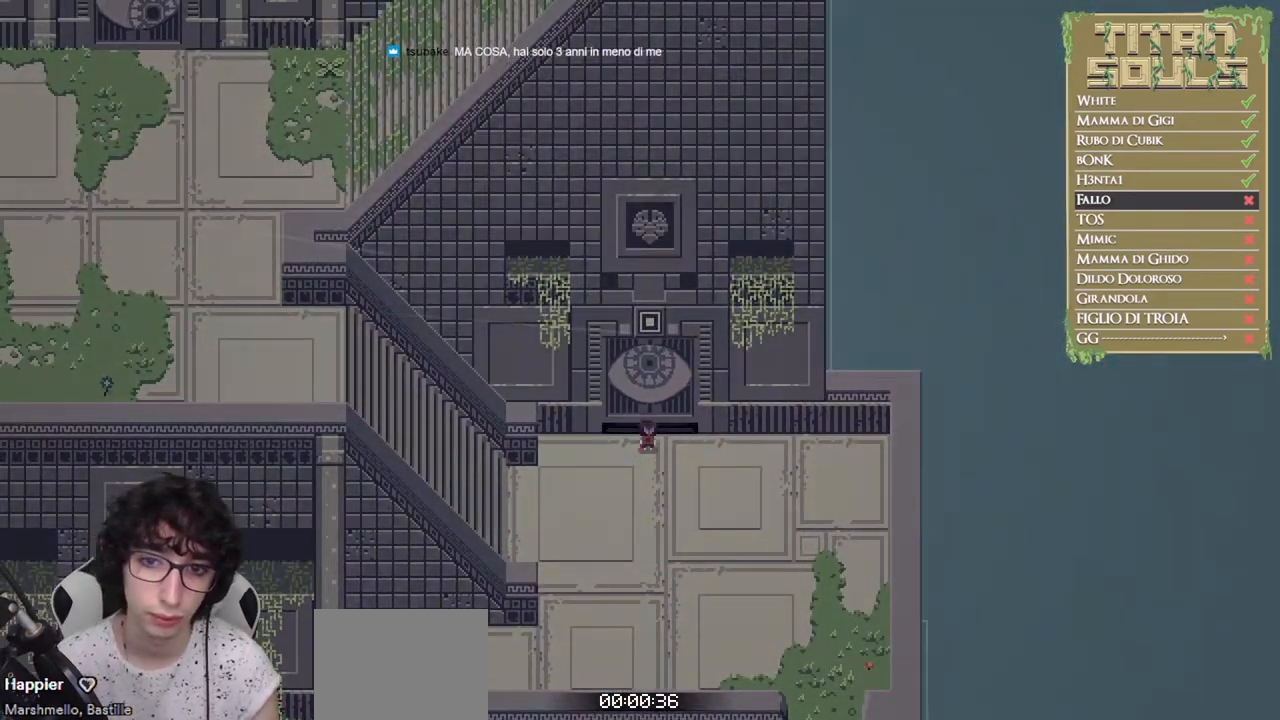
Gameplay with a controller (Xbox layout); each line is a JSON object with the inputs held at the frame after it. "events" lists button and stick changes between this image and that frame as [ms after this image, input, new state], when the widget could be followed in between. Not read: R3 right_stick.
{"buttons": [], "left_stick": "center", "events": []}
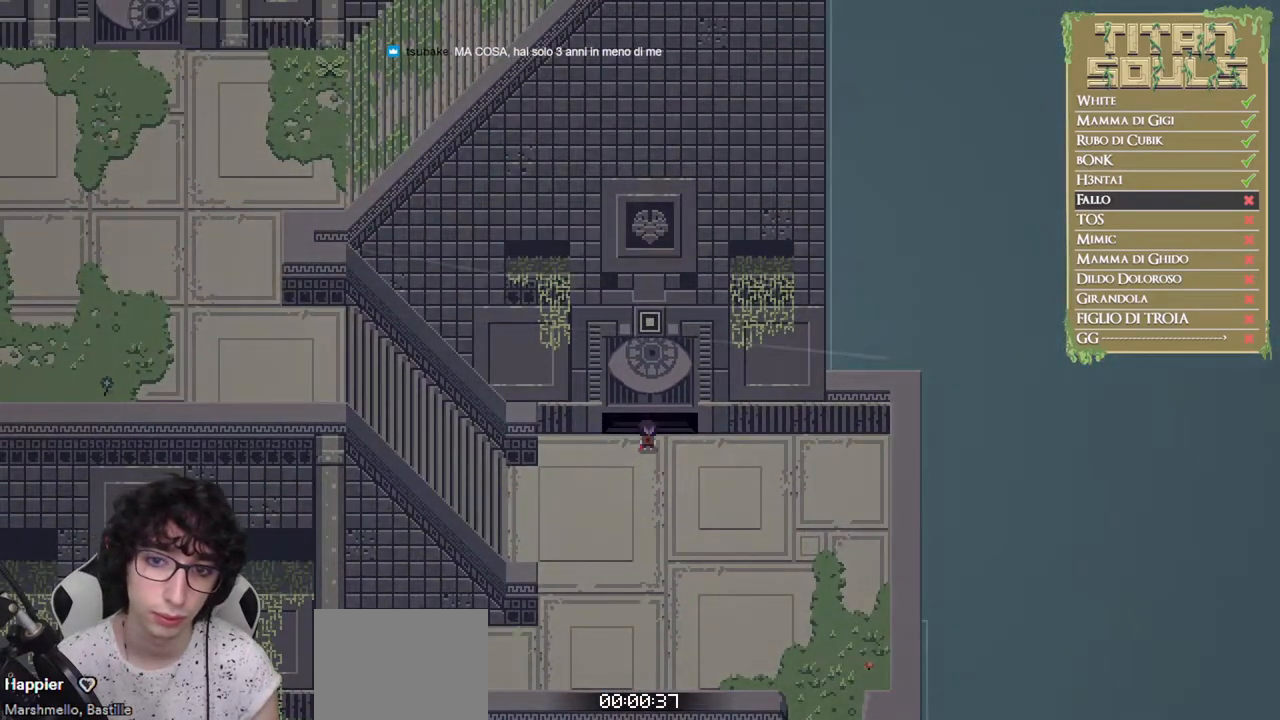
{"buttons": [], "left_stick": "center", "events": [[83, "B", "down"], [200, "B", "up"]]}
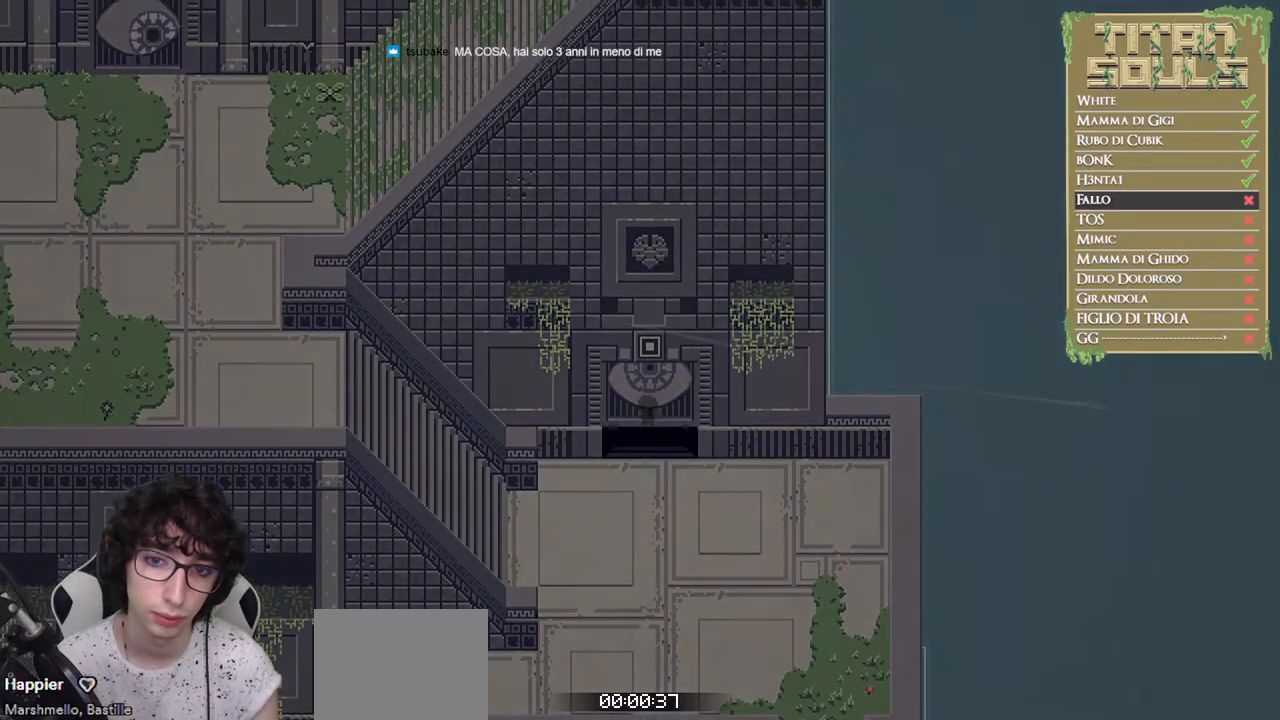
{"buttons": [], "left_stick": "center", "events": []}
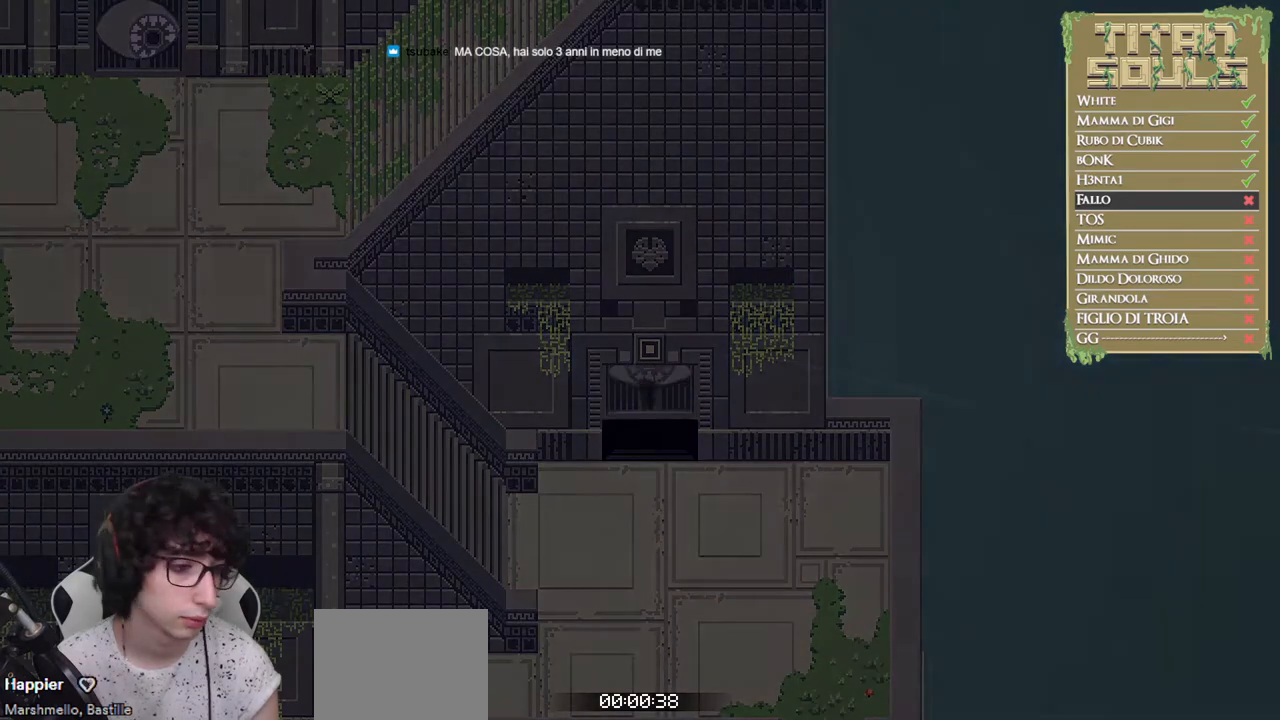
{"buttons": [], "left_stick": "center", "events": []}
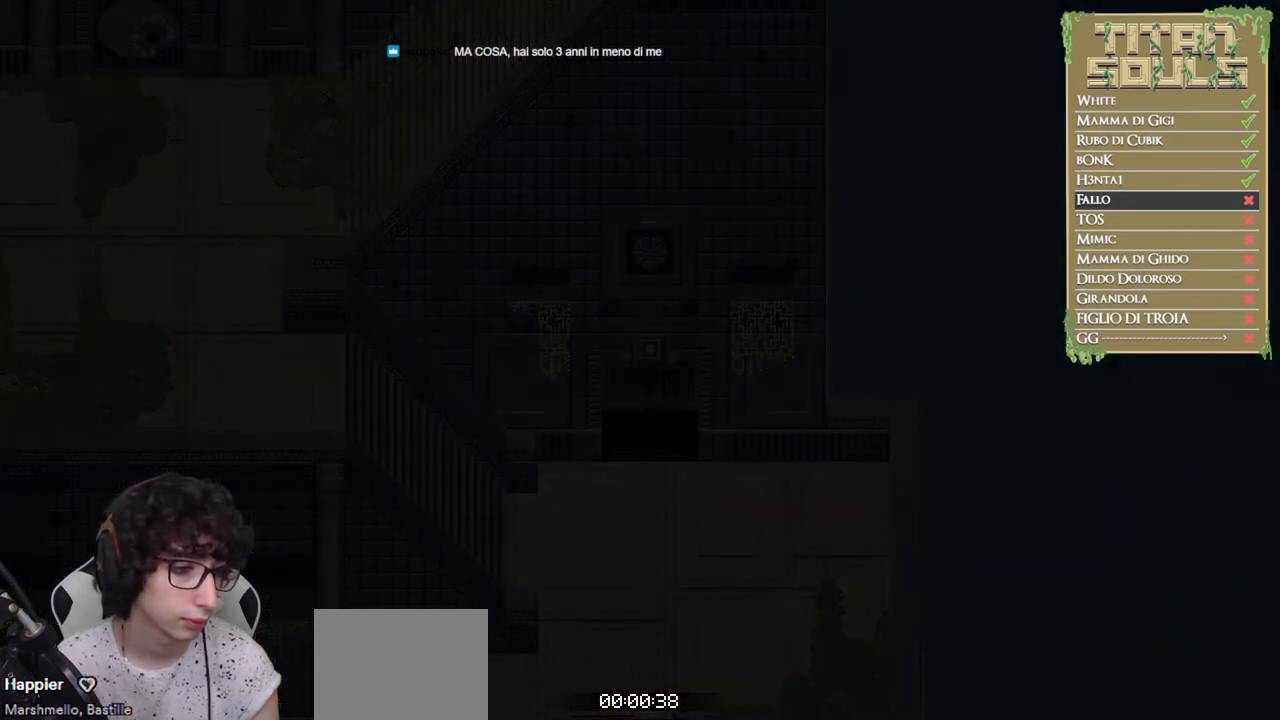
{"buttons": [], "left_stick": "center", "events": []}
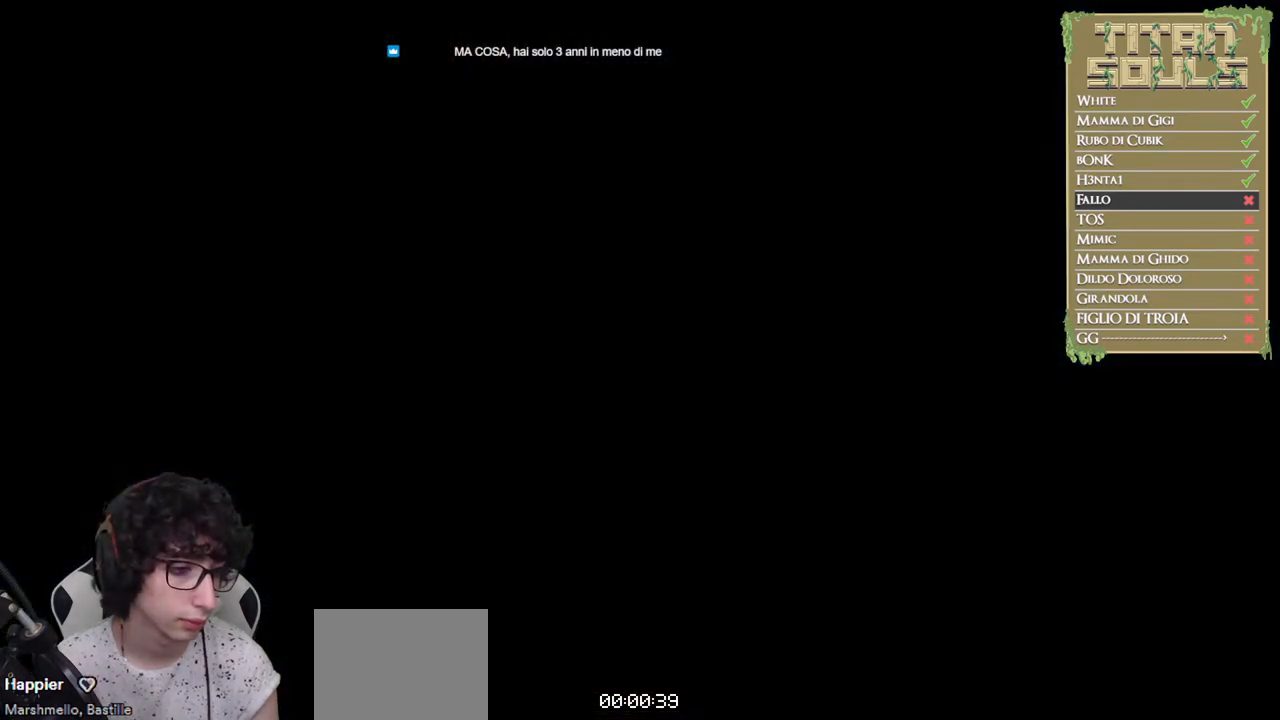
{"buttons": ["R1"], "left_stick": "center", "events": [[383, "R1", "down"]]}
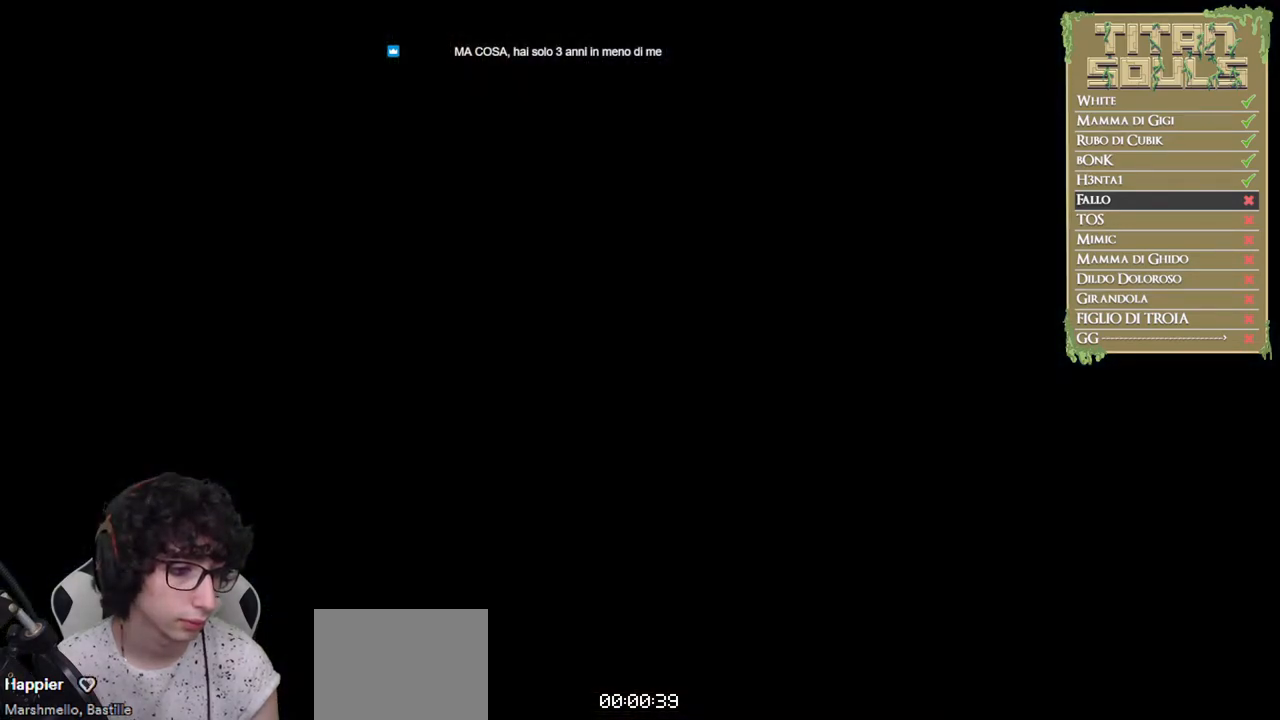
{"buttons": ["R1"], "left_stick": "center", "events": []}
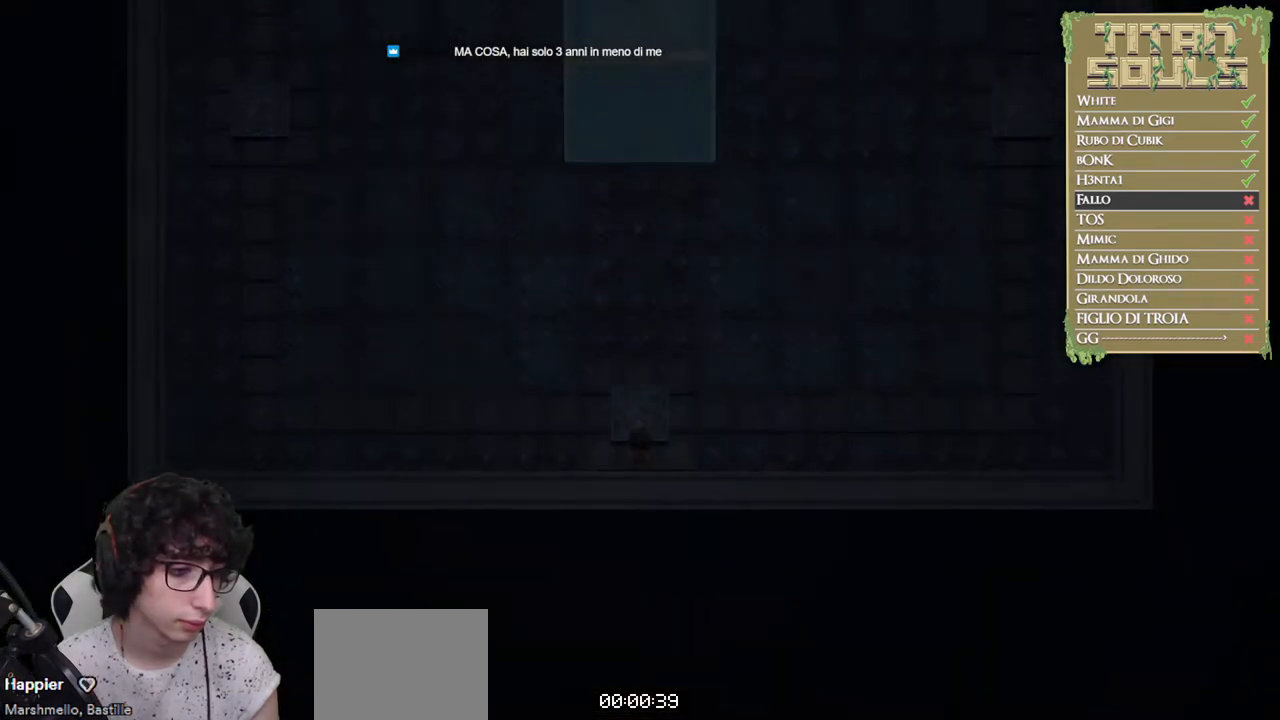
{"buttons": ["R1"], "left_stick": "center", "events": []}
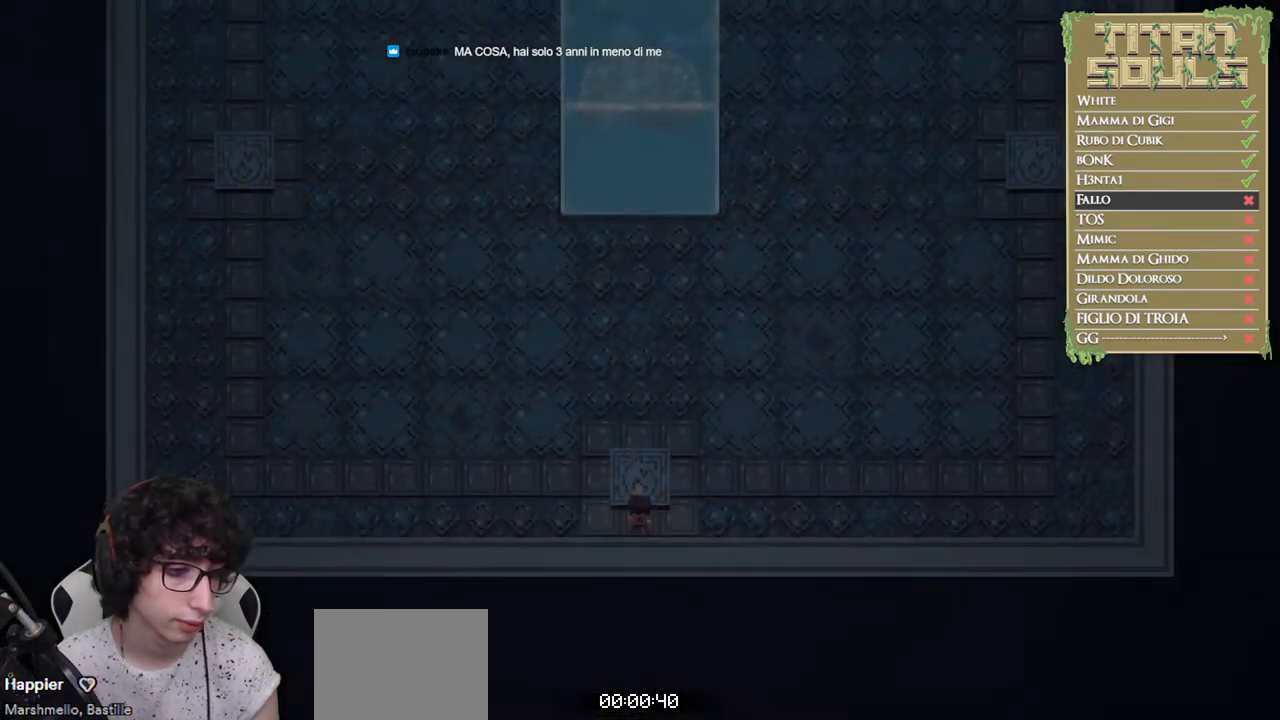
{"buttons": ["R1"], "left_stick": "center", "events": []}
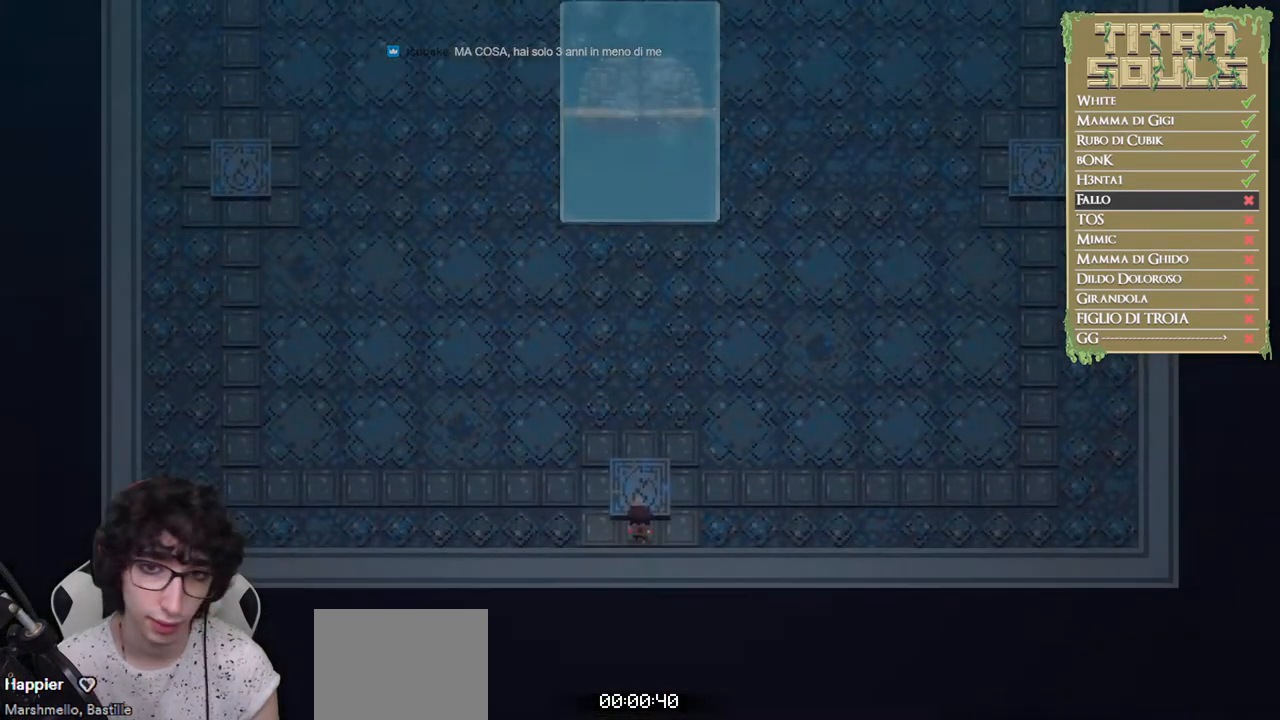
{"buttons": ["R1"], "left_stick": "center", "events": [[350, "R1", "up"], [450, "R1", "down"]]}
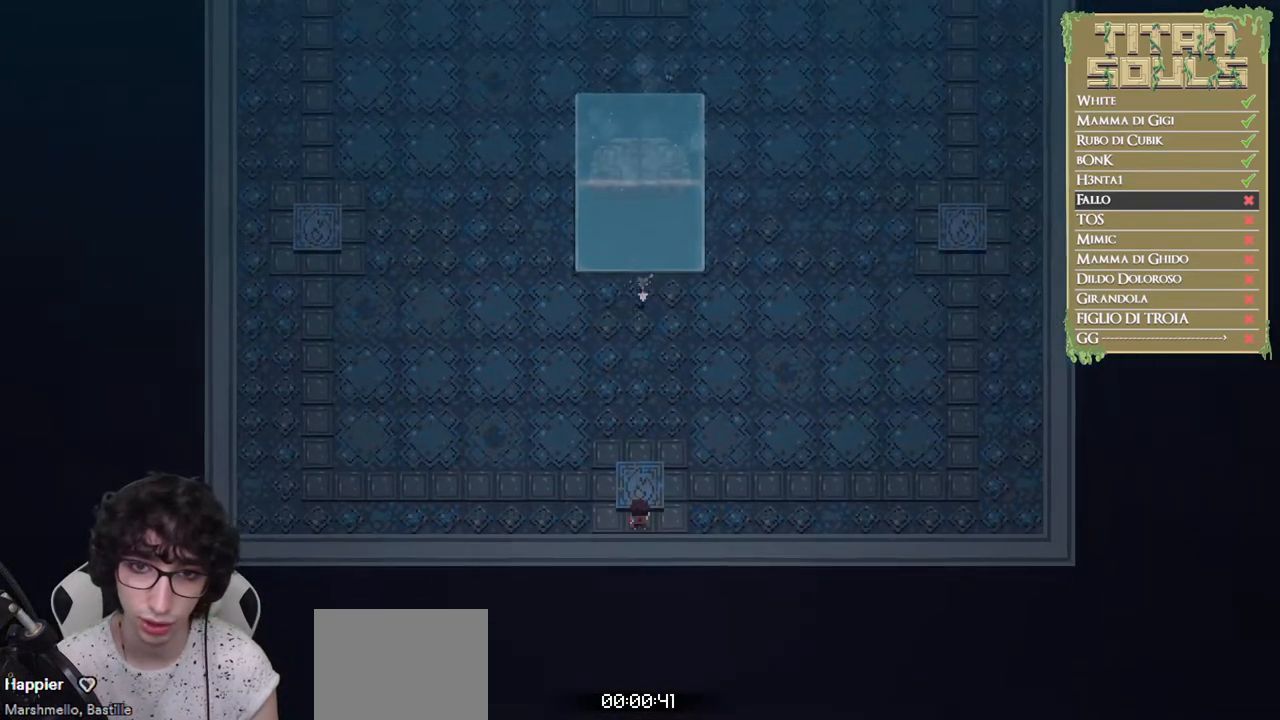
{"buttons": ["R1"], "left_stick": "center", "events": []}
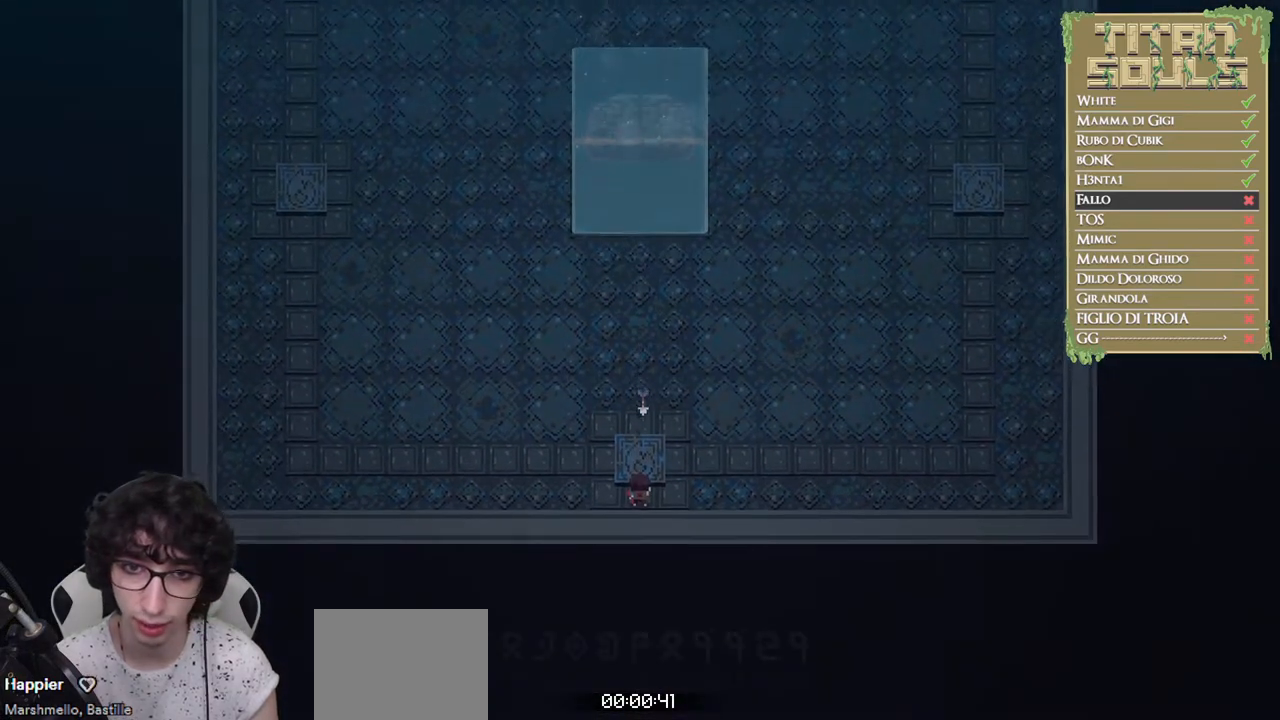
{"buttons": ["B"], "left_stick": "up-right", "events": [[300, "left_stick", "right"], [333, "R1", "up"], [367, "left_stick", "up-right"], [467, "B", "down"]]}
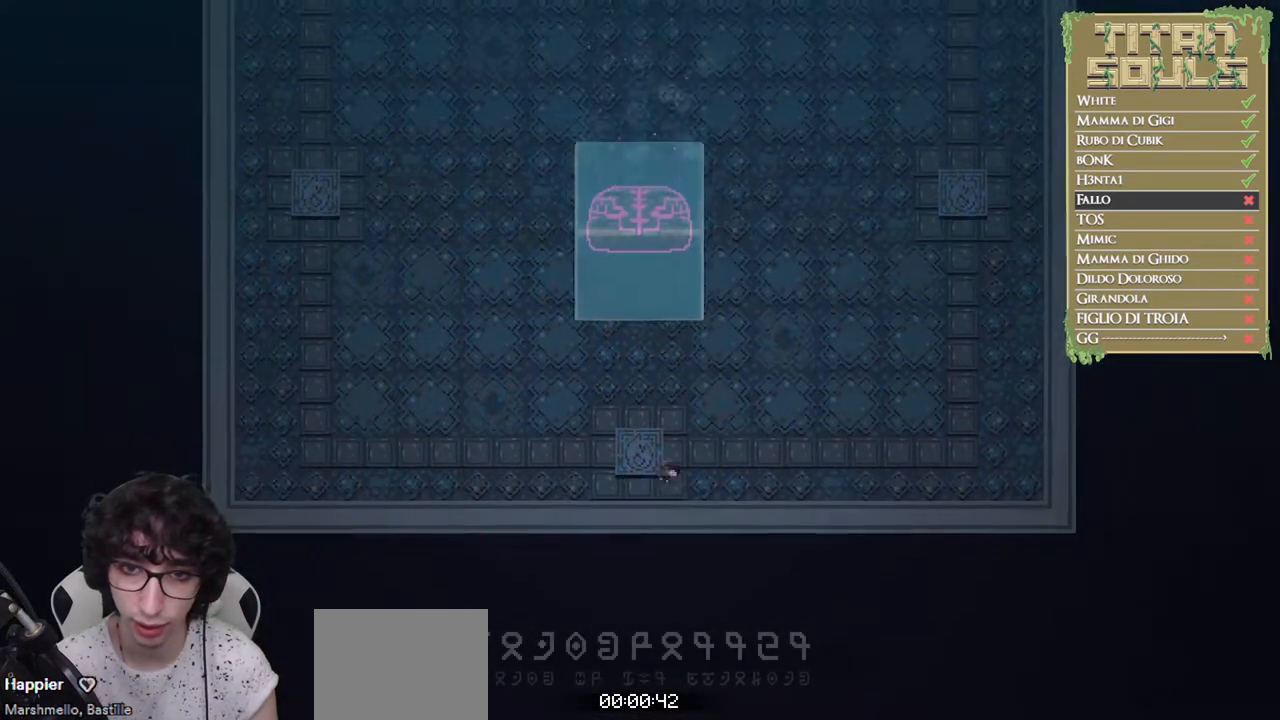
{"buttons": ["B"], "left_stick": "up-left", "events": [[83, "B", "up"], [150, "left_stick", "up"], [183, "B", "down"], [367, "left_stick", "up-left"]]}
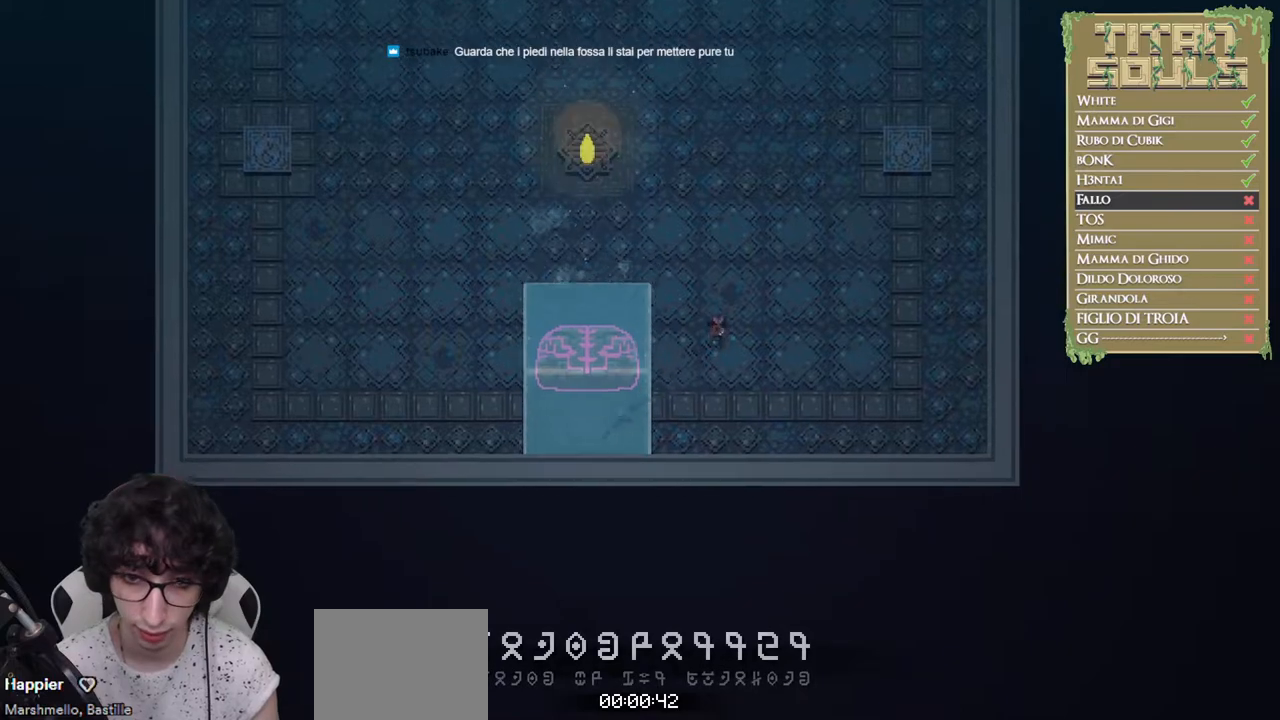
{"buttons": ["B"], "left_stick": "up-left", "events": []}
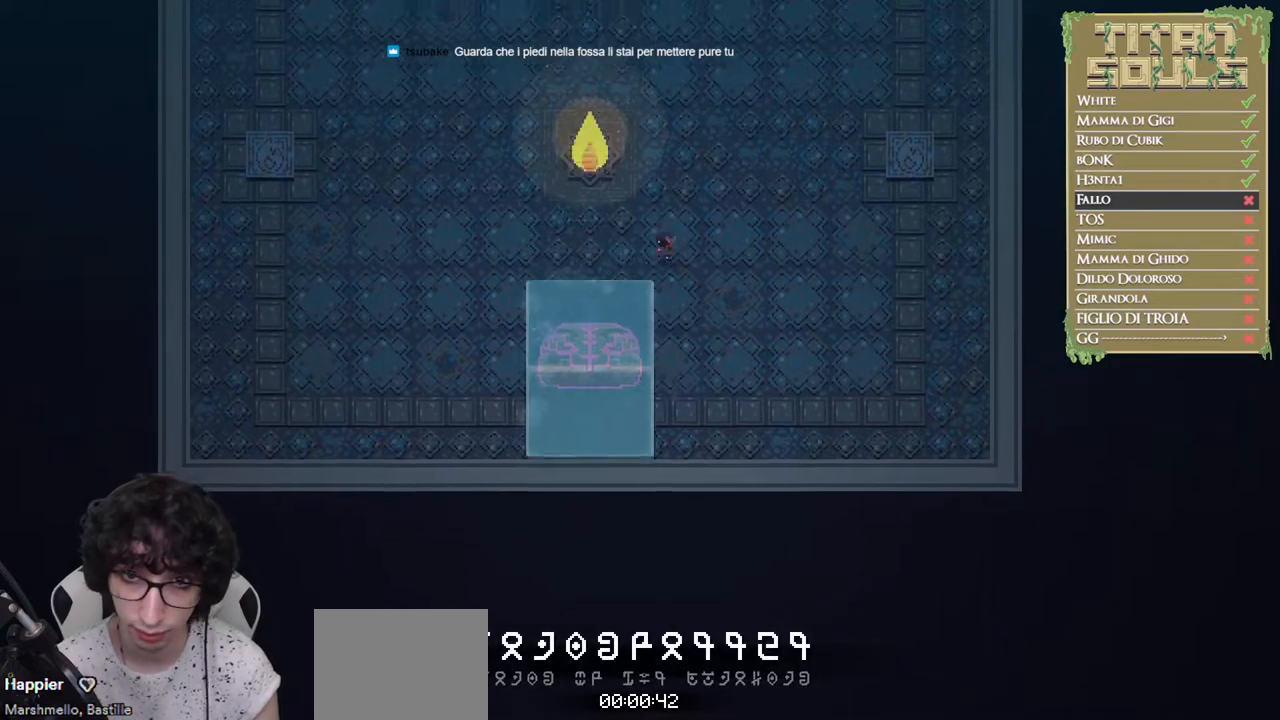
{"buttons": ["R1"], "left_stick": "down-left", "events": [[283, "B", "up"], [317, "R1", "down"], [433, "left_stick", "down-left"]]}
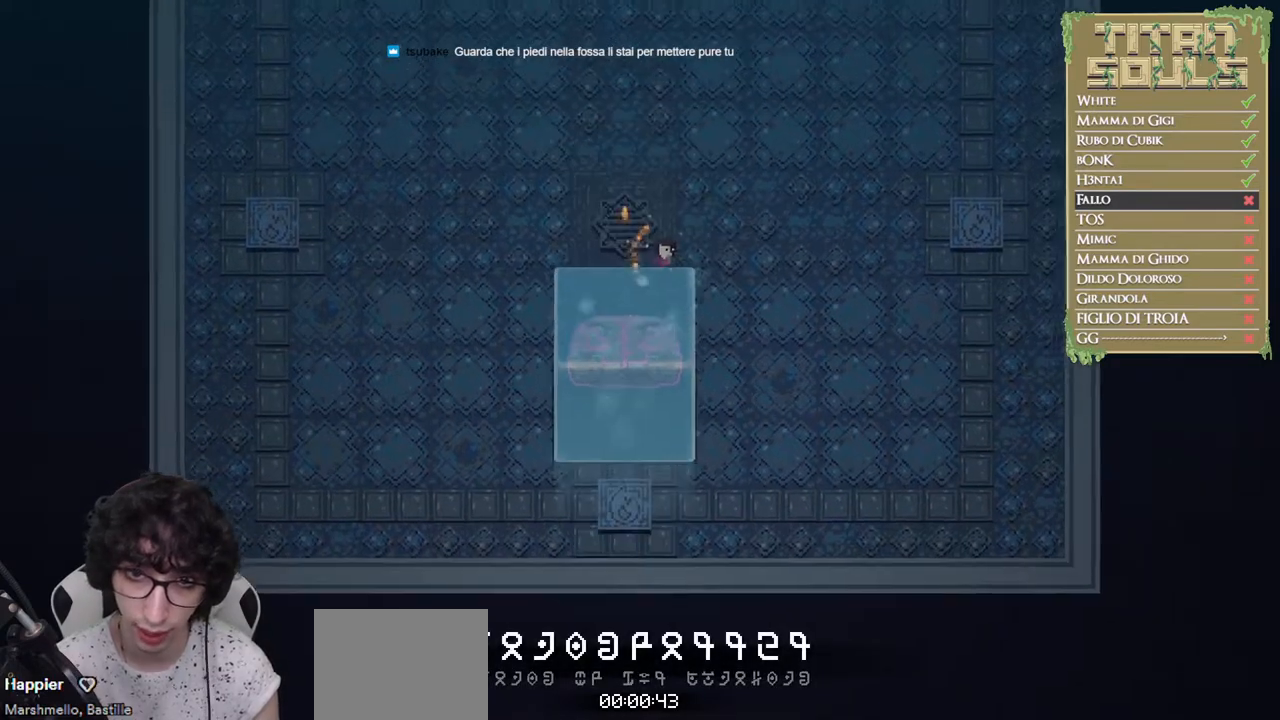
{"buttons": ["R1"], "left_stick": "down", "events": [[17, "left_stick", "down"], [83, "R1", "up"], [150, "R1", "down"], [350, "R1", "up"], [483, "R1", "down"]]}
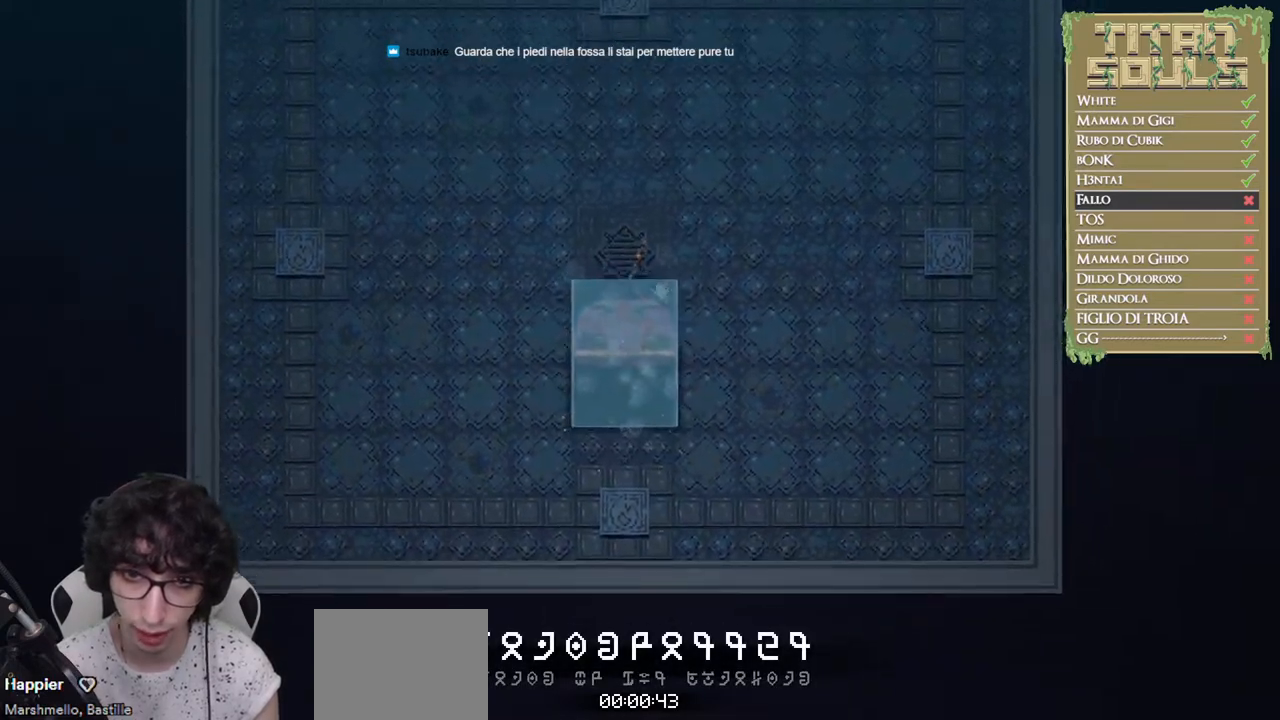
{"buttons": ["R1"], "left_stick": "down", "events": []}
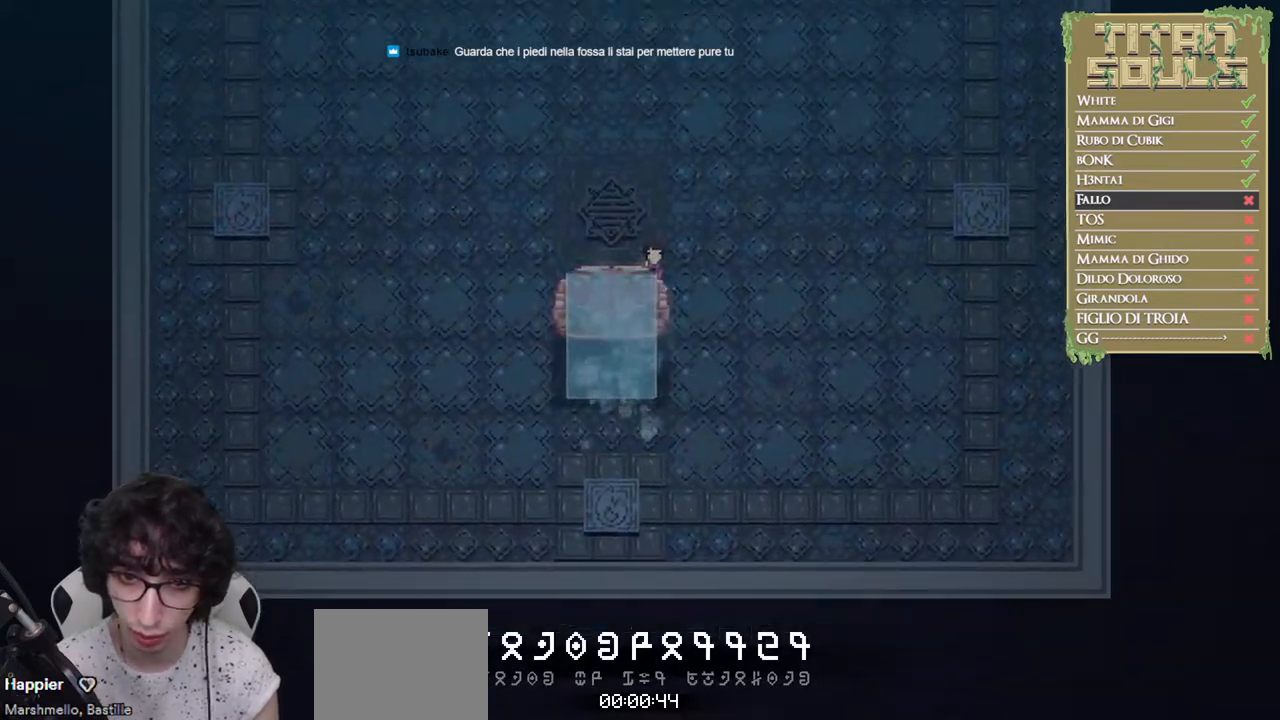
{"buttons": [], "left_stick": "down", "events": [[200, "B", "down"], [350, "B", "up"], [433, "R1", "up"]]}
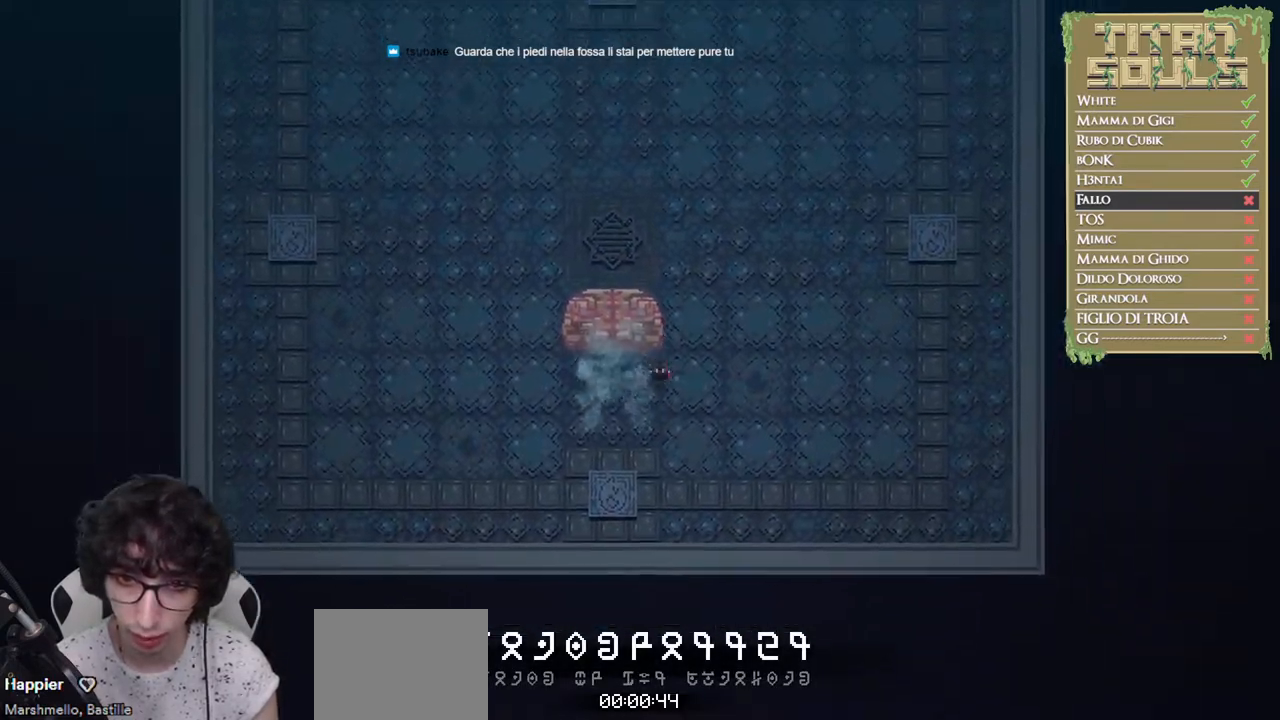
{"buttons": ["B"], "left_stick": "down-left", "events": [[83, "B", "down"], [417, "left_stick", "down-left"]]}
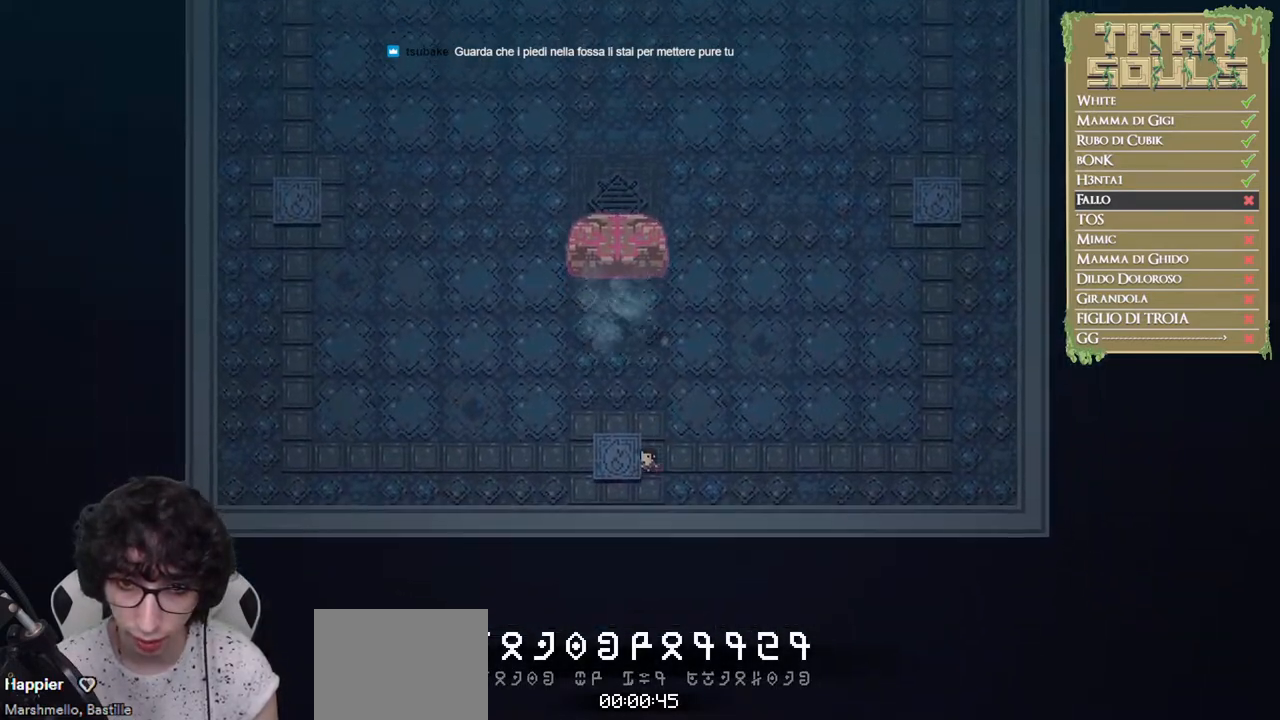
{"buttons": ["R1"], "left_stick": "up", "events": [[133, "B", "up"], [150, "R1", "down"], [150, "left_stick", "up-left"], [267, "left_stick", "up"]]}
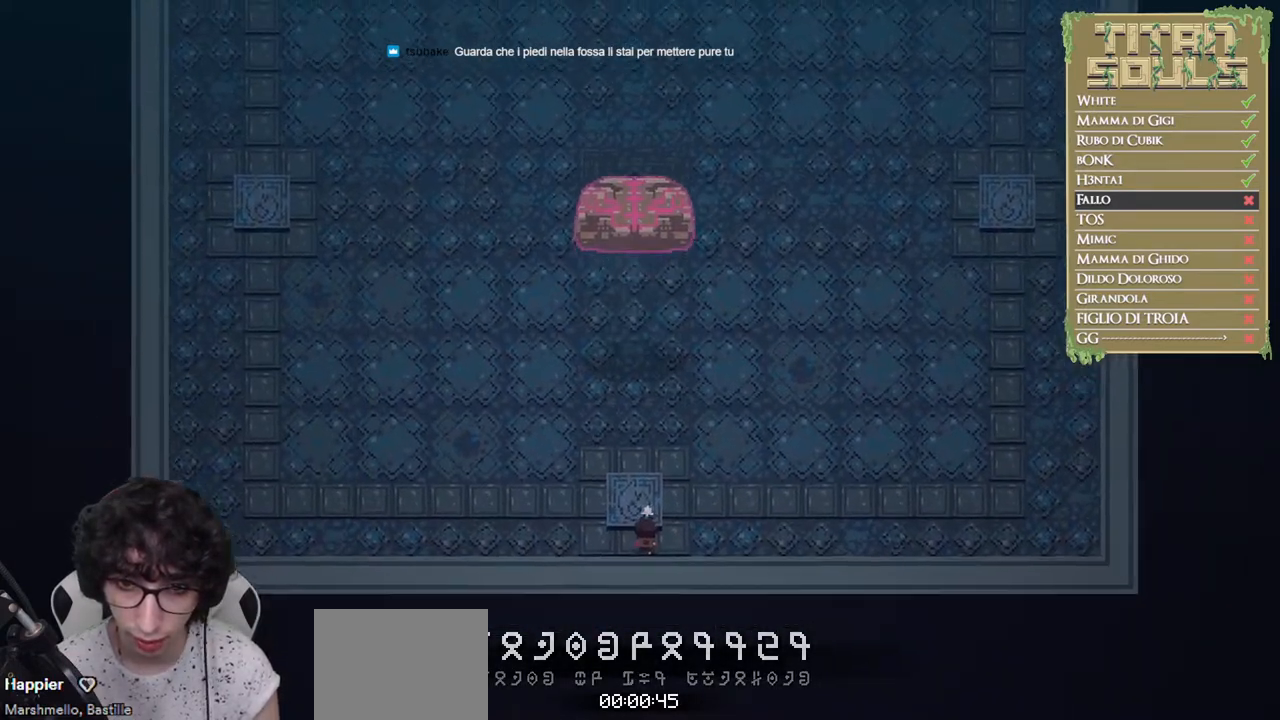
{"buttons": ["R1"], "left_stick": "up", "events": []}
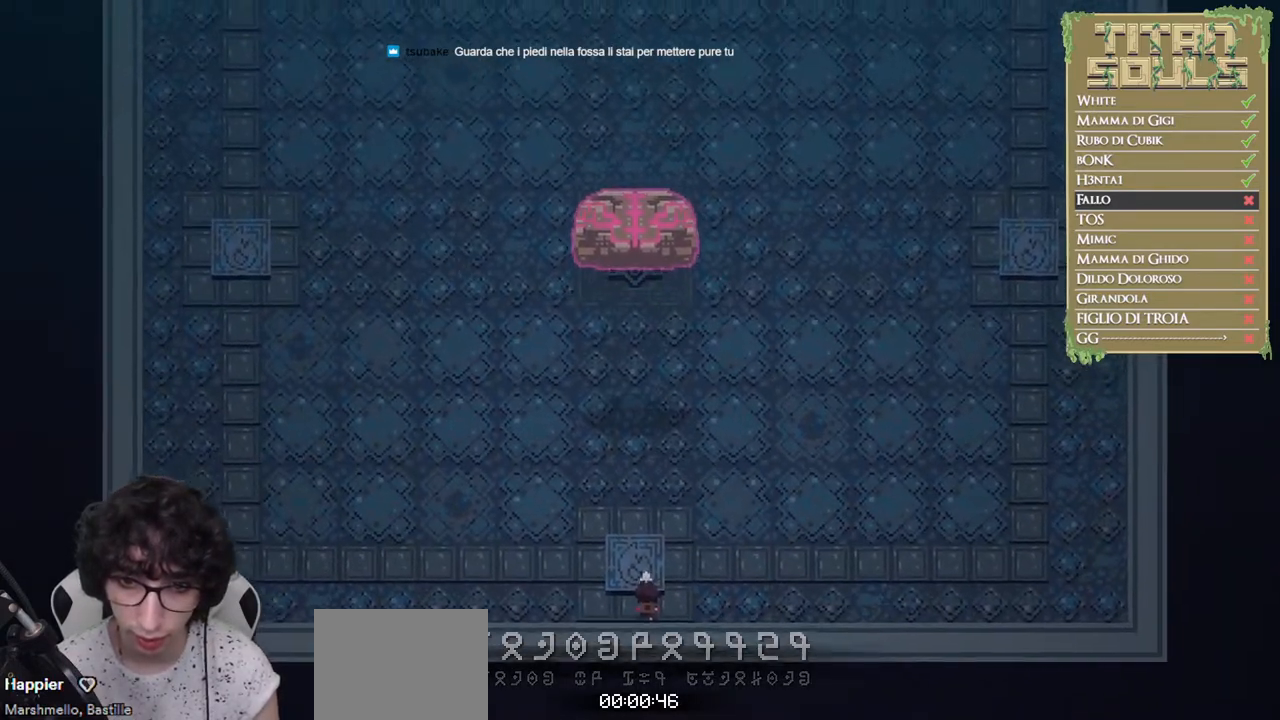
{"buttons": ["R1"], "left_stick": "up", "events": []}
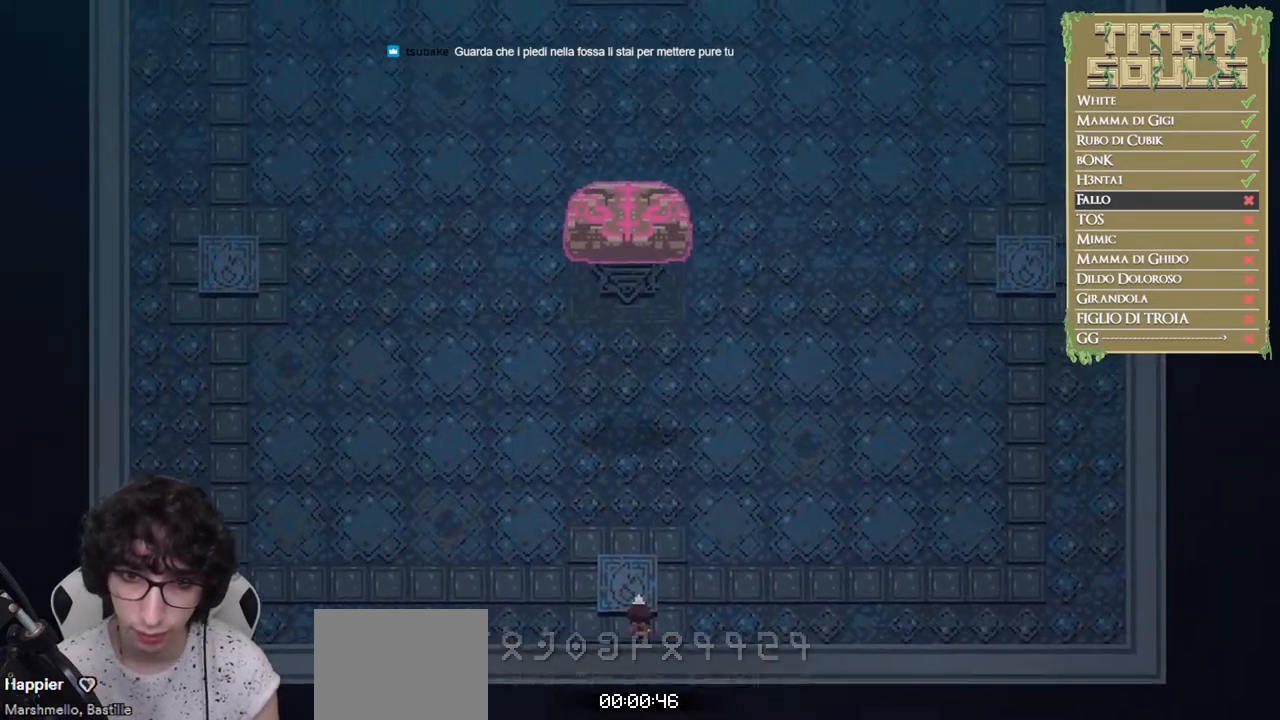
{"buttons": ["R1"], "left_stick": "up", "events": []}
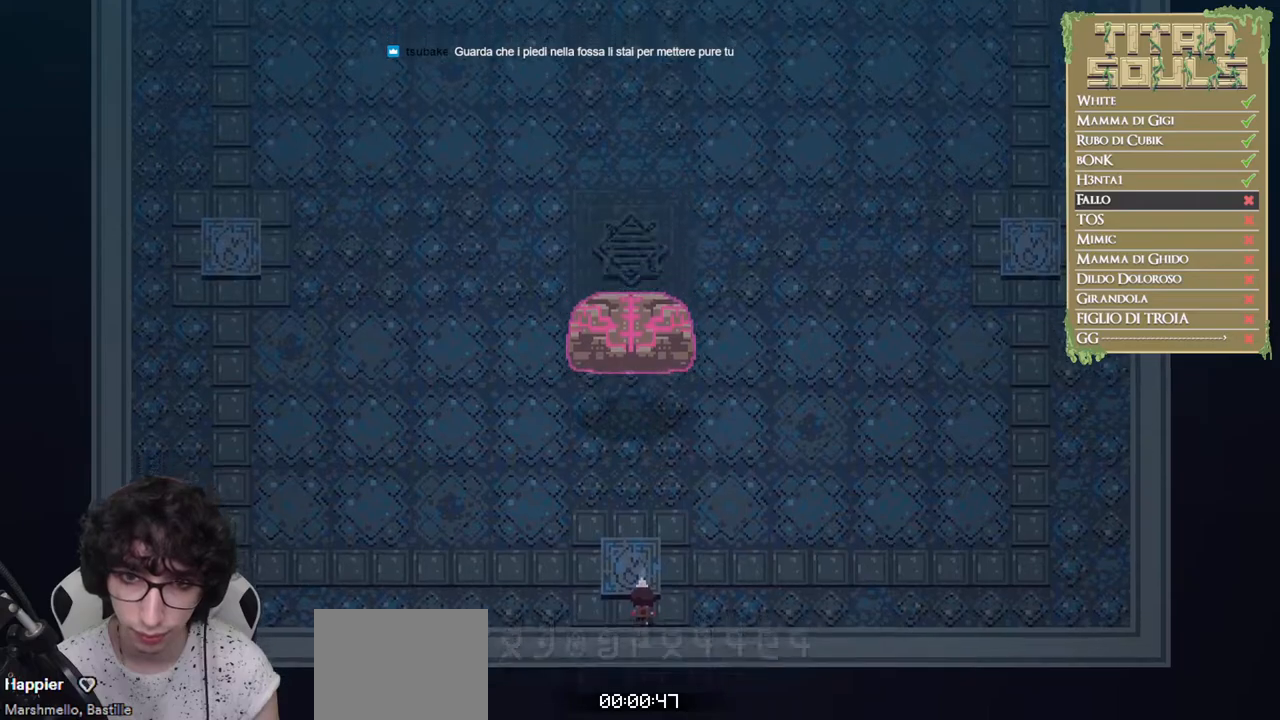
{"buttons": ["R1"], "left_stick": "down-left", "events": [[33, "R1", "up"], [267, "left_stick", "down-left"], [283, "R1", "down"]]}
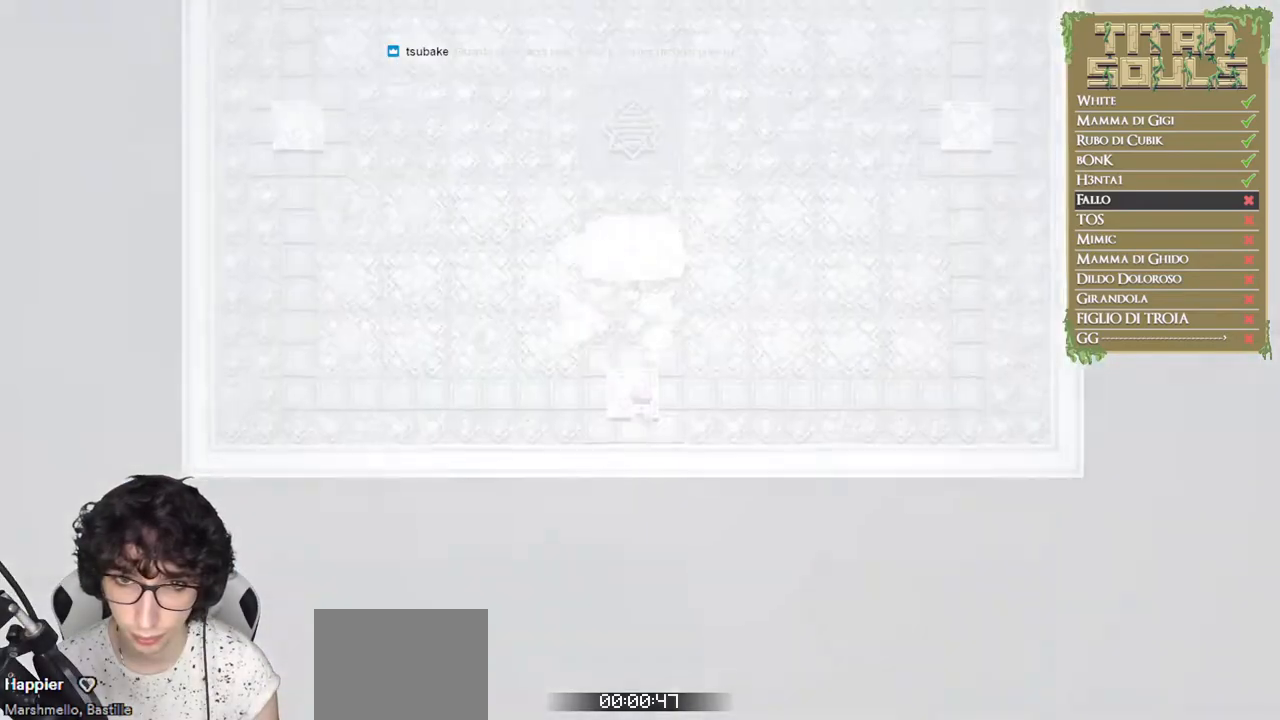
{"buttons": ["R1"], "left_stick": "down", "events": [[17, "left_stick", "down"]]}
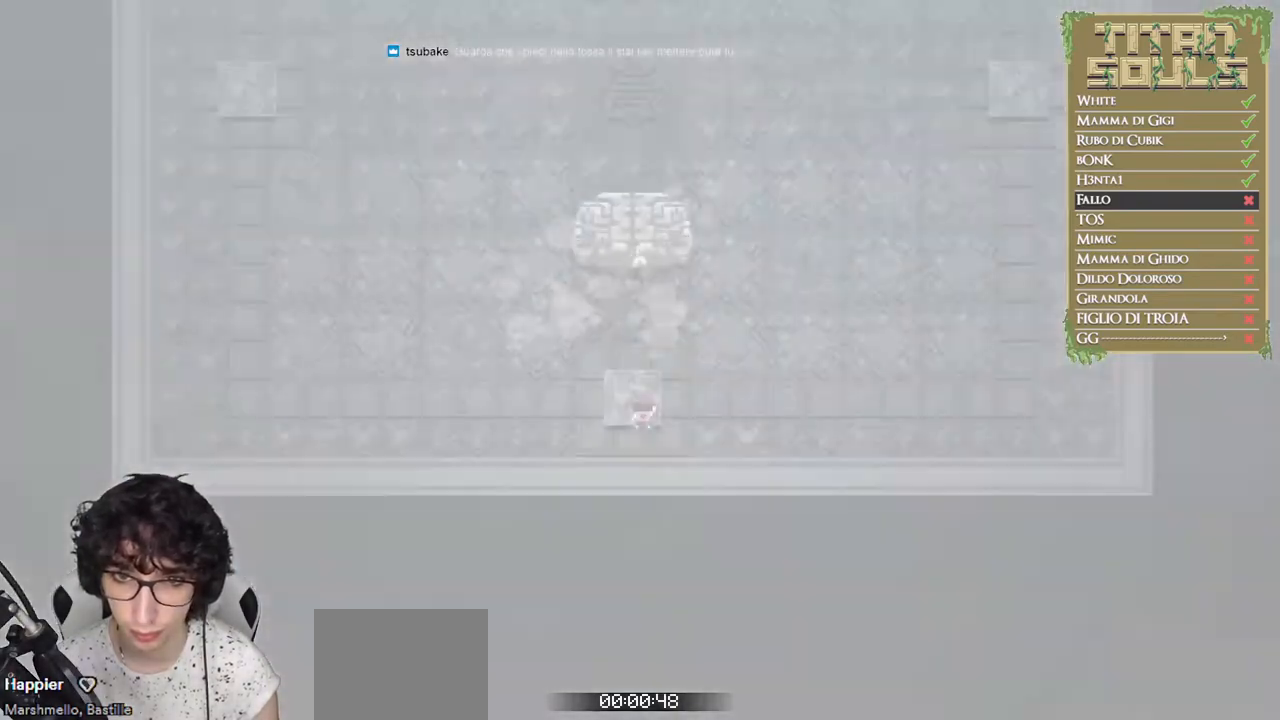
{"buttons": ["R1"], "left_stick": "down", "events": []}
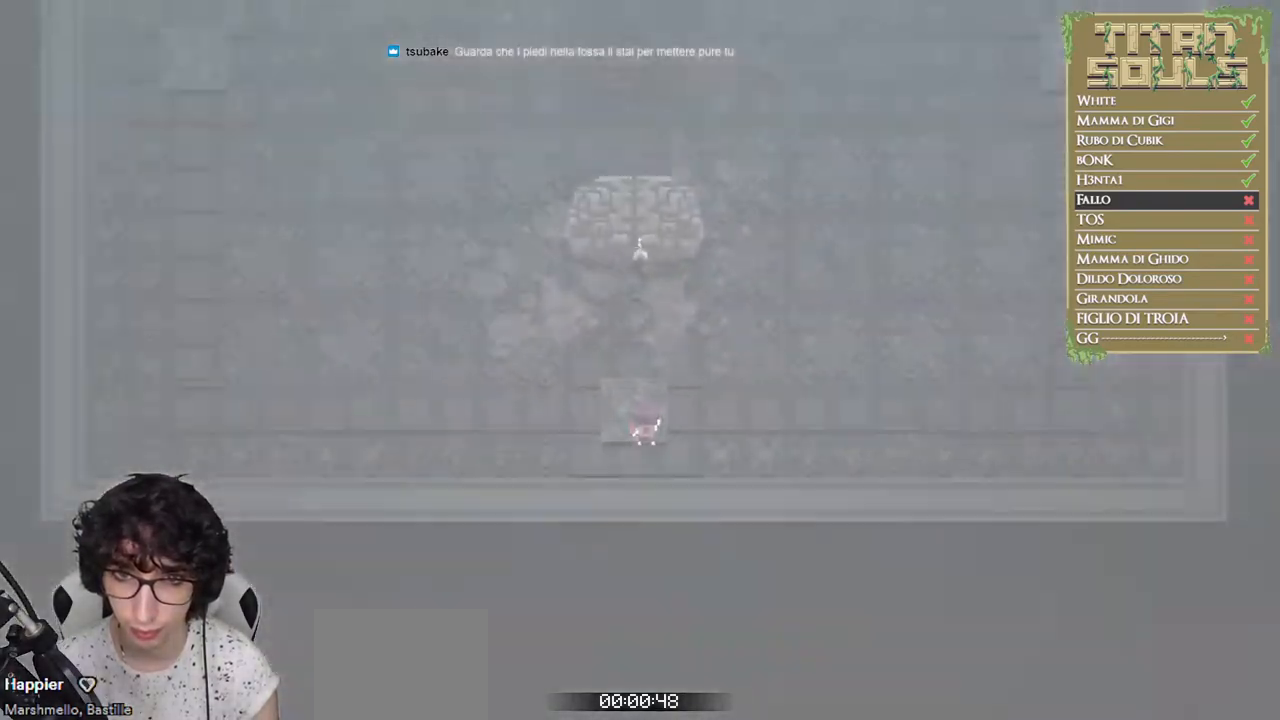
{"buttons": ["R1"], "left_stick": "down", "events": []}
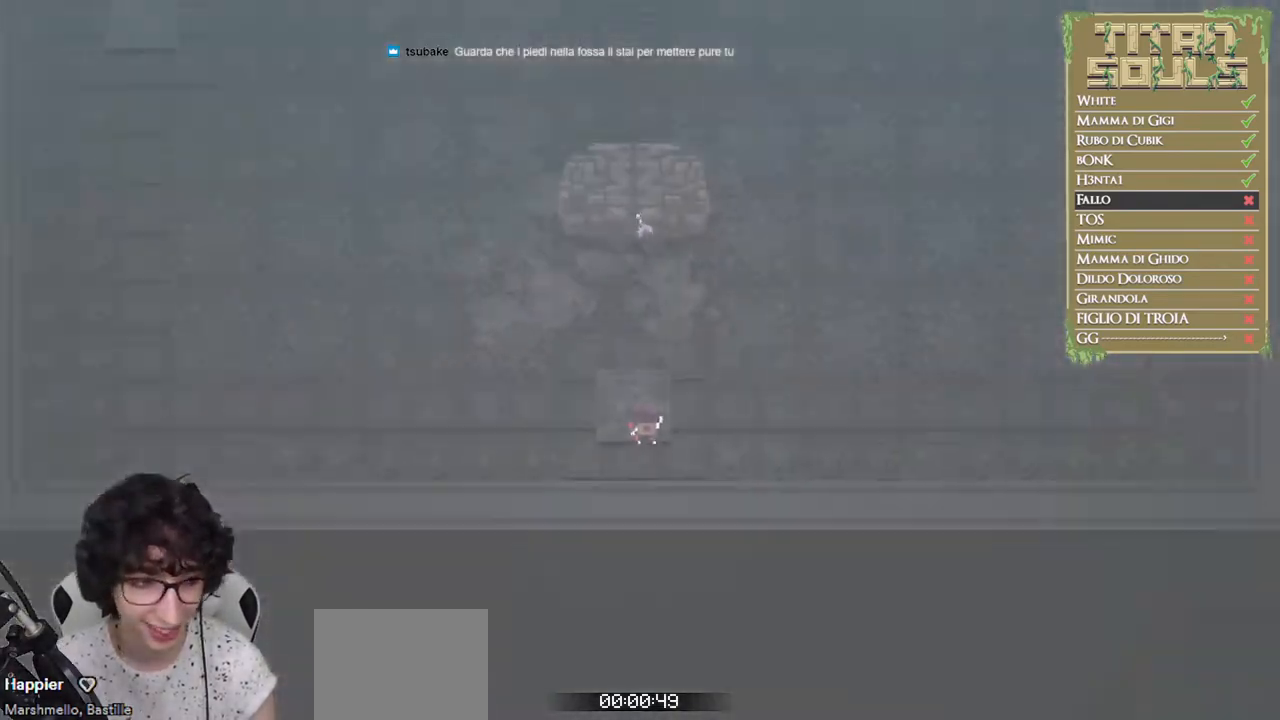
{"buttons": ["R1"], "left_stick": "down", "events": []}
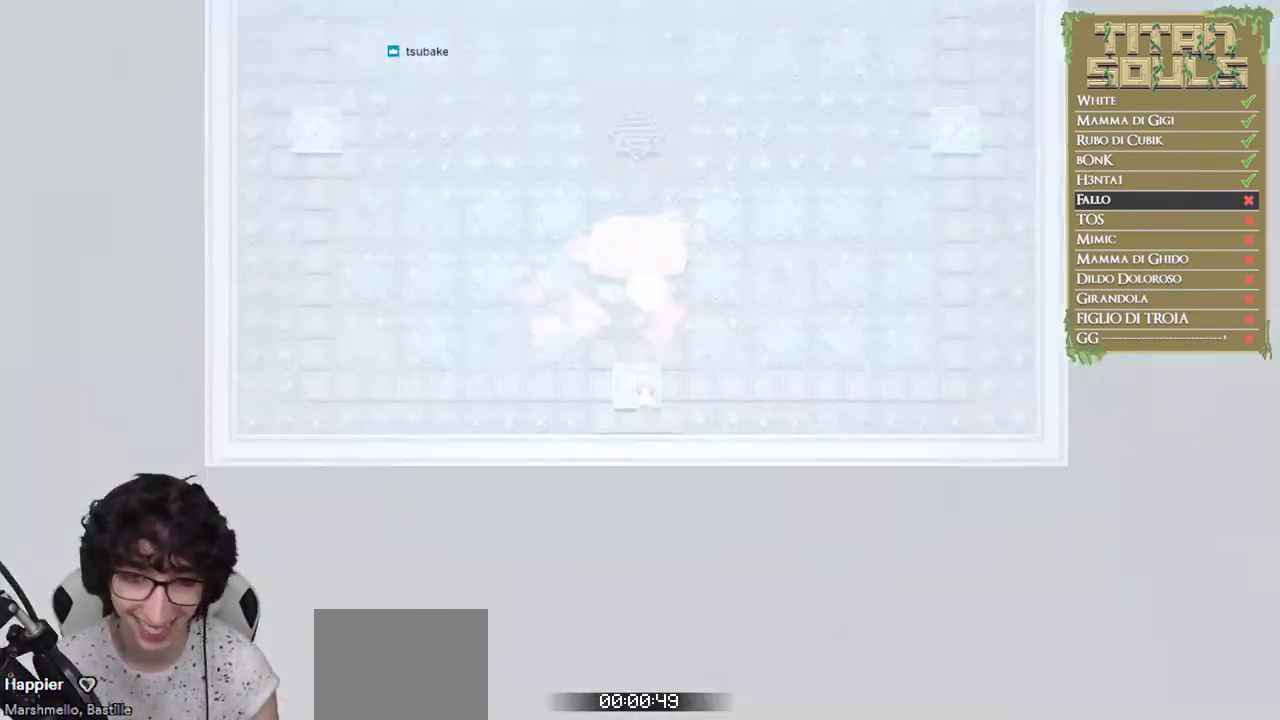
{"buttons": [], "left_stick": "down", "events": [[383, "R1", "up"]]}
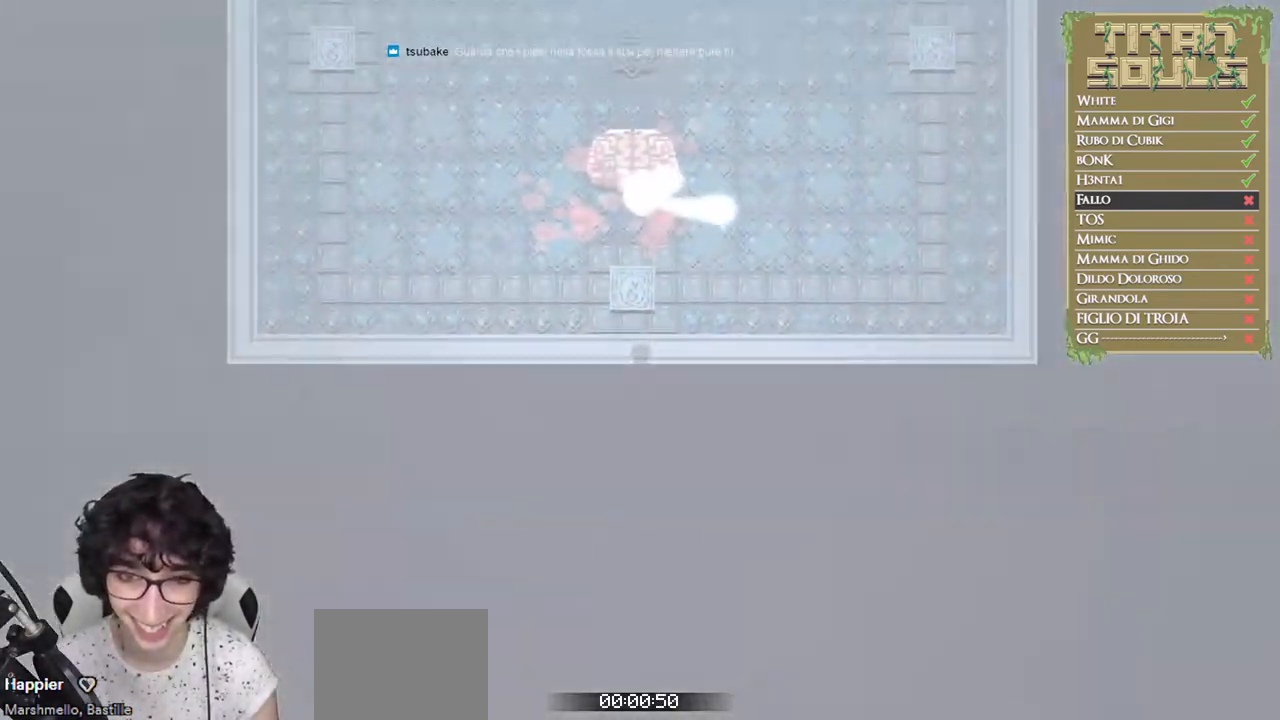
{"buttons": [], "left_stick": "center", "events": [[333, "left_stick", "center"]]}